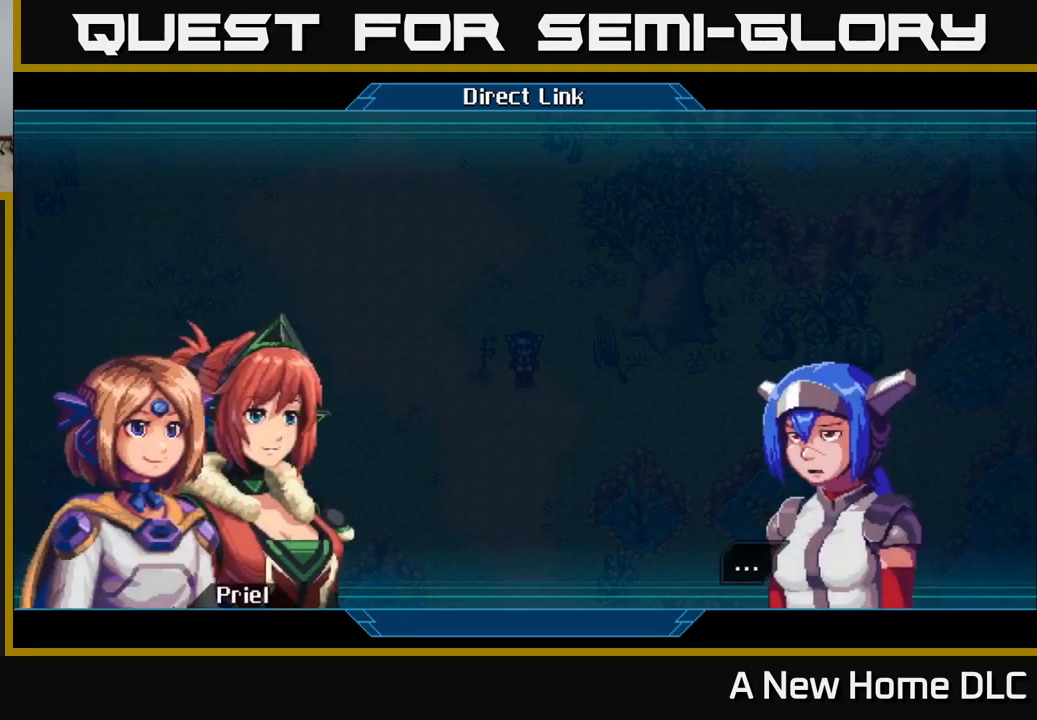
Gameplay with a controller (Xbox layout); each line is a JSON object with the inputs held at the frame after it. "events" lists button and stick changes between this image and that frame as [ms after this image, input, new state], when the widget could be followed in between.
{"buttons": ["A"], "left_stick": "center", "right_stick": "center", "events": [[383, "A", "down"]]}
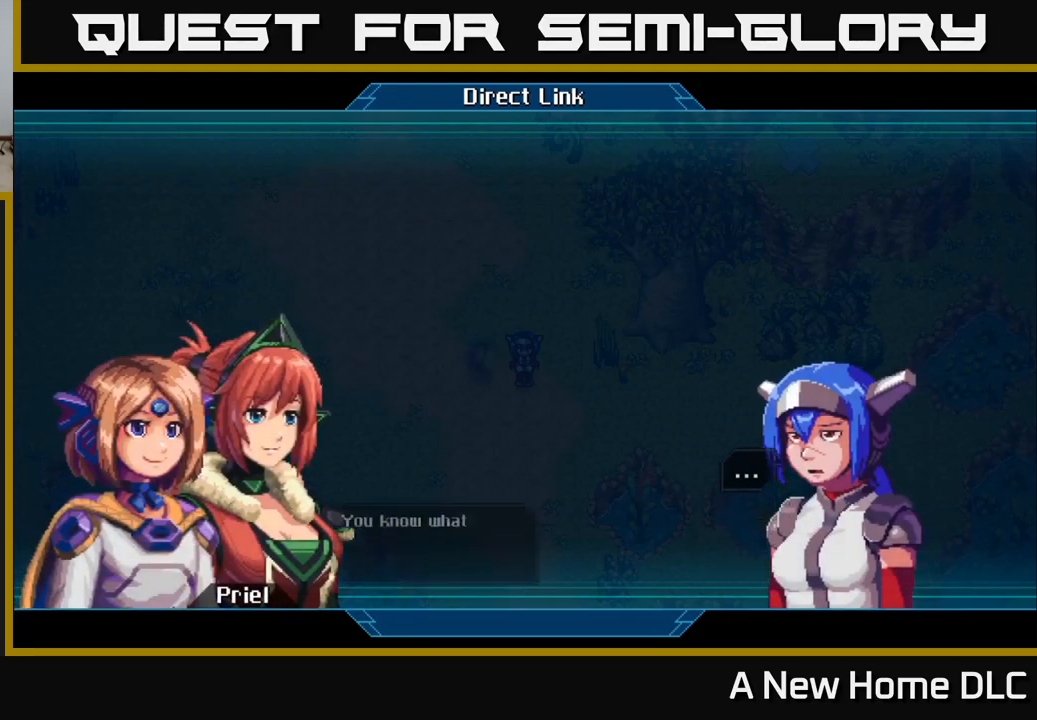
{"buttons": [], "left_stick": "center", "right_stick": "center", "events": [[50, "A", "up"]]}
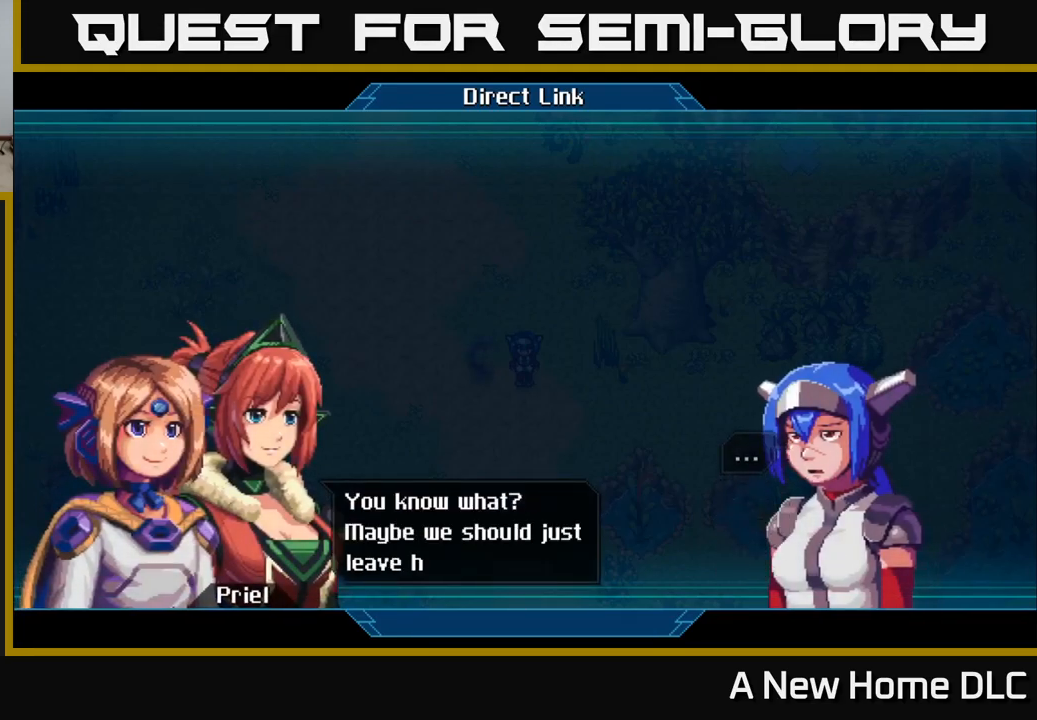
{"buttons": [], "left_stick": "center", "right_stick": "center", "events": []}
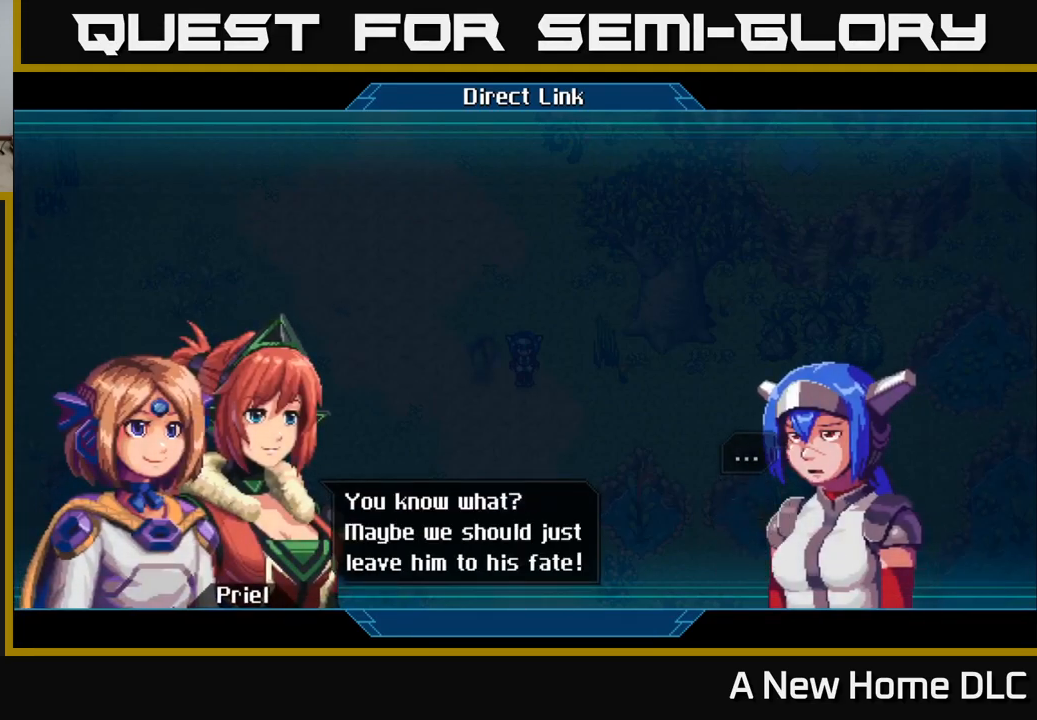
{"buttons": [], "left_stick": "center", "right_stick": "center", "events": [[67, "A", "down"], [217, "A", "up"]]}
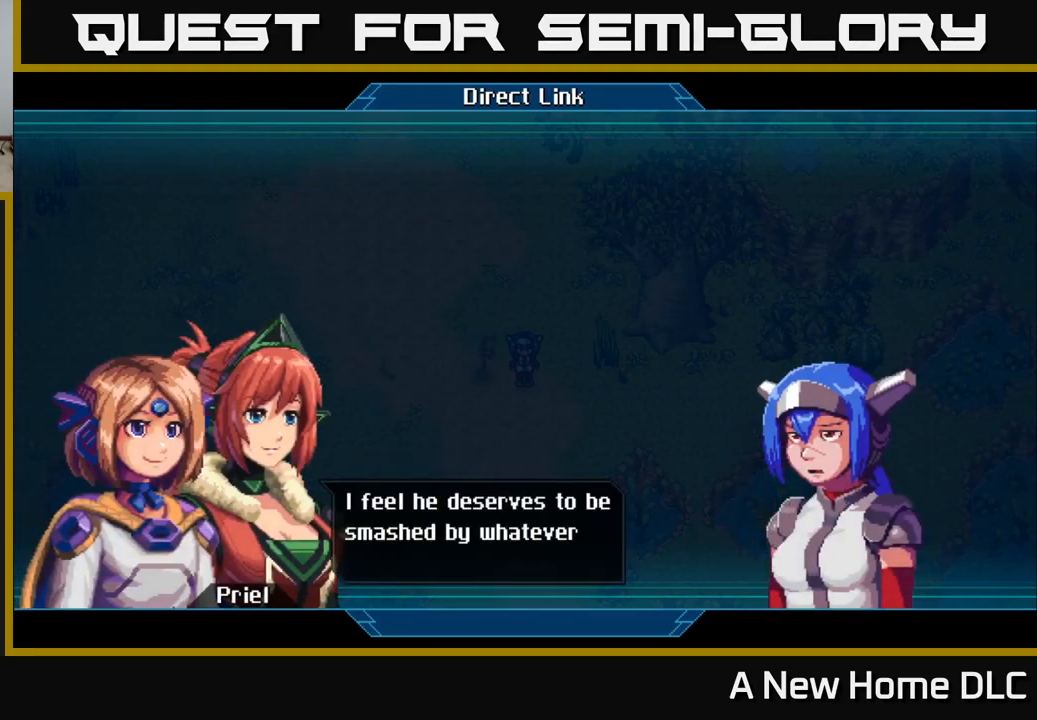
{"buttons": [], "left_stick": "center", "right_stick": "center", "events": []}
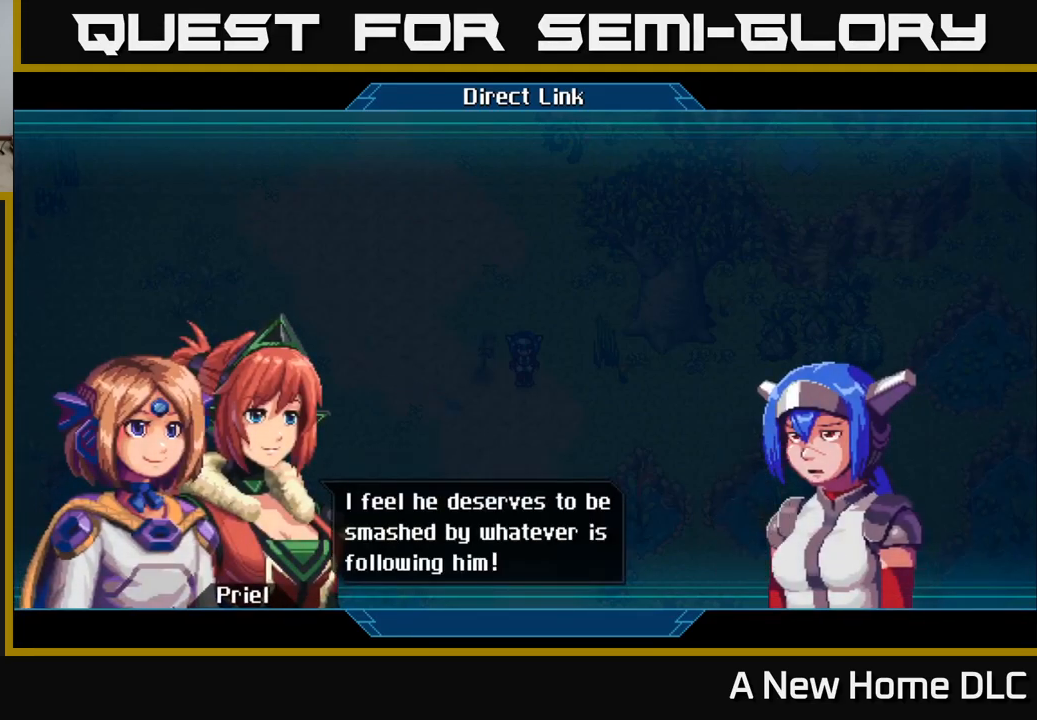
{"buttons": [], "left_stick": "center", "right_stick": "center", "events": [[300, "A", "down"], [433, "A", "up"]]}
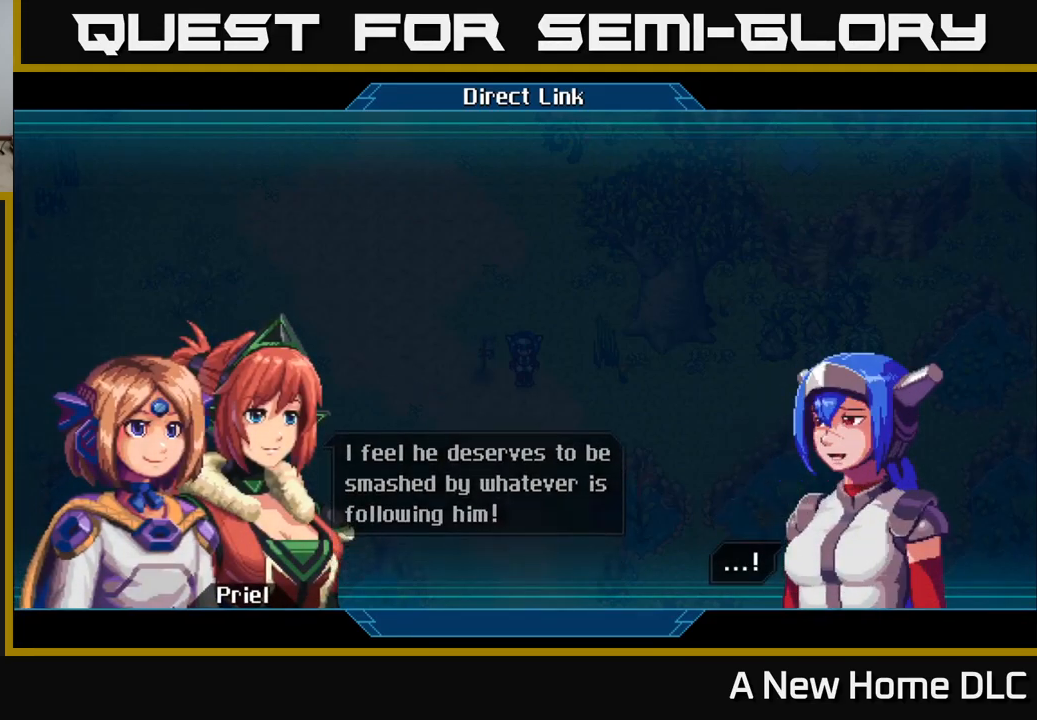
{"buttons": [], "left_stick": "center", "right_stick": "center", "events": [[333, "A", "down"], [500, "A", "up"]]}
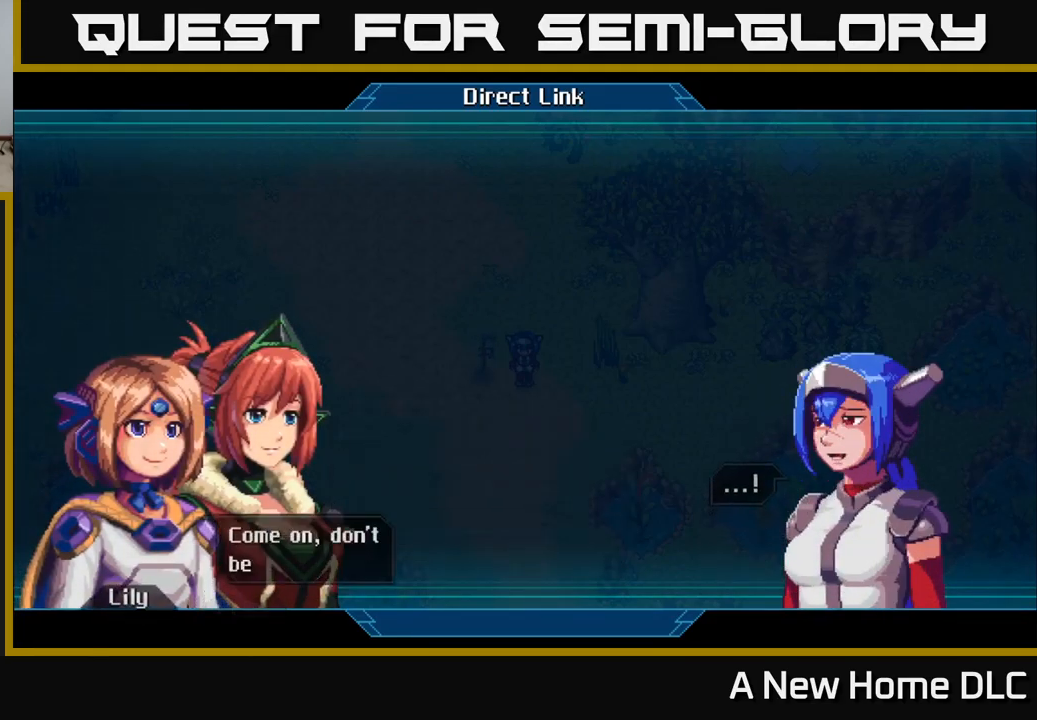
{"buttons": [], "left_stick": "center", "right_stick": "center", "events": []}
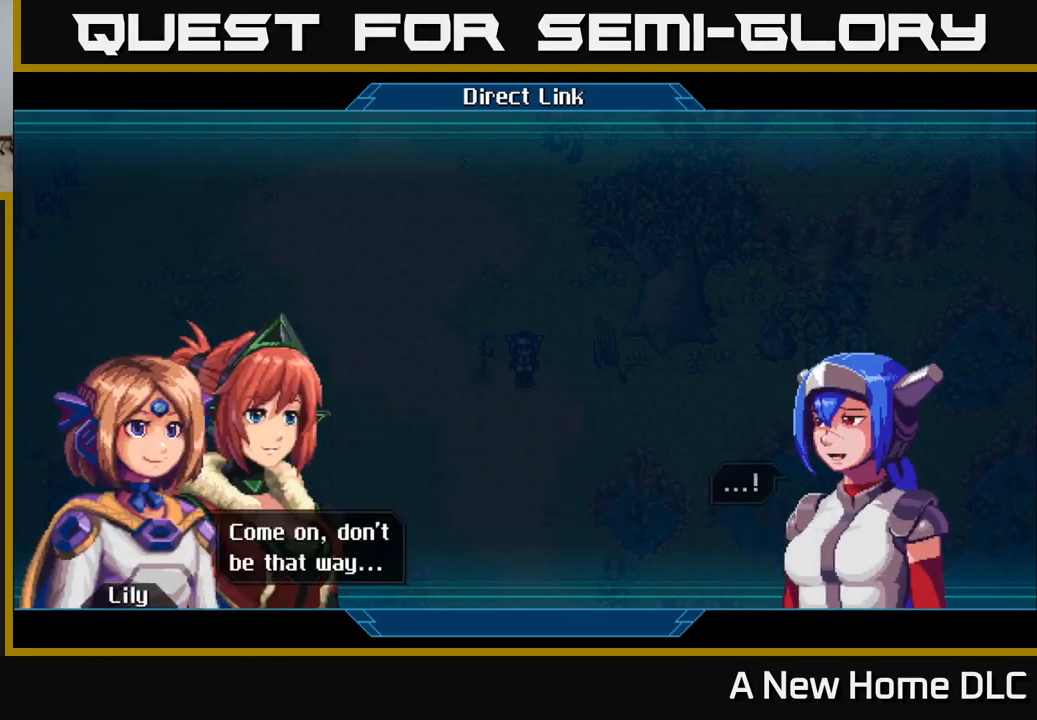
{"buttons": [], "left_stick": "center", "right_stick": "center", "events": [[133, "A", "down"], [267, "A", "up"]]}
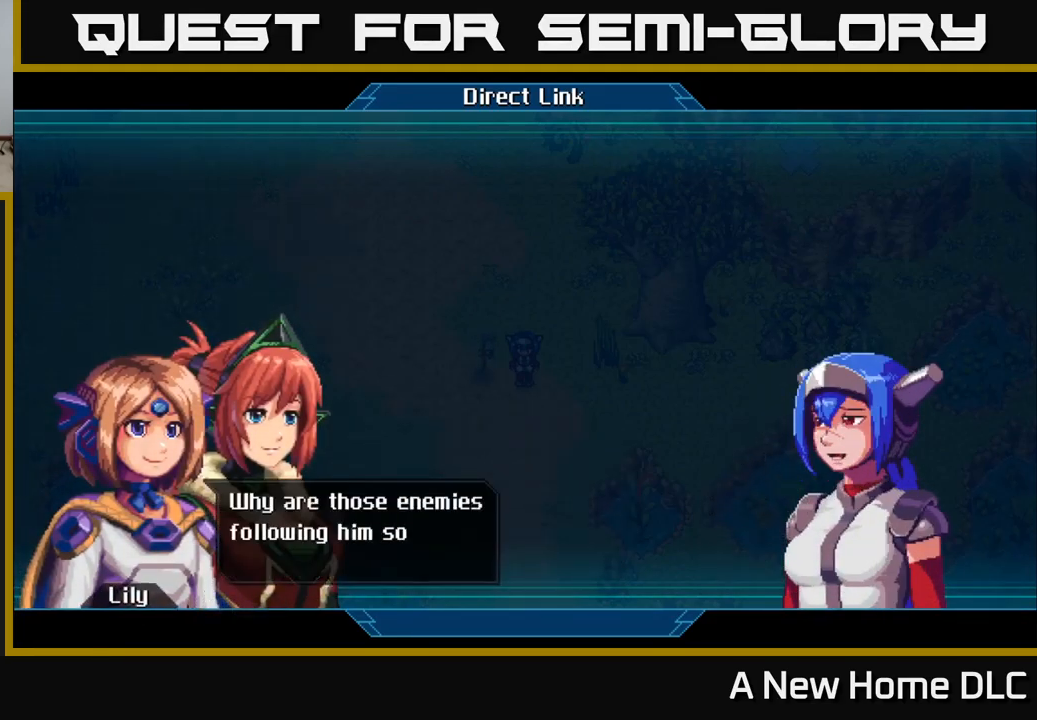
{"buttons": [], "left_stick": "center", "right_stick": "center", "events": []}
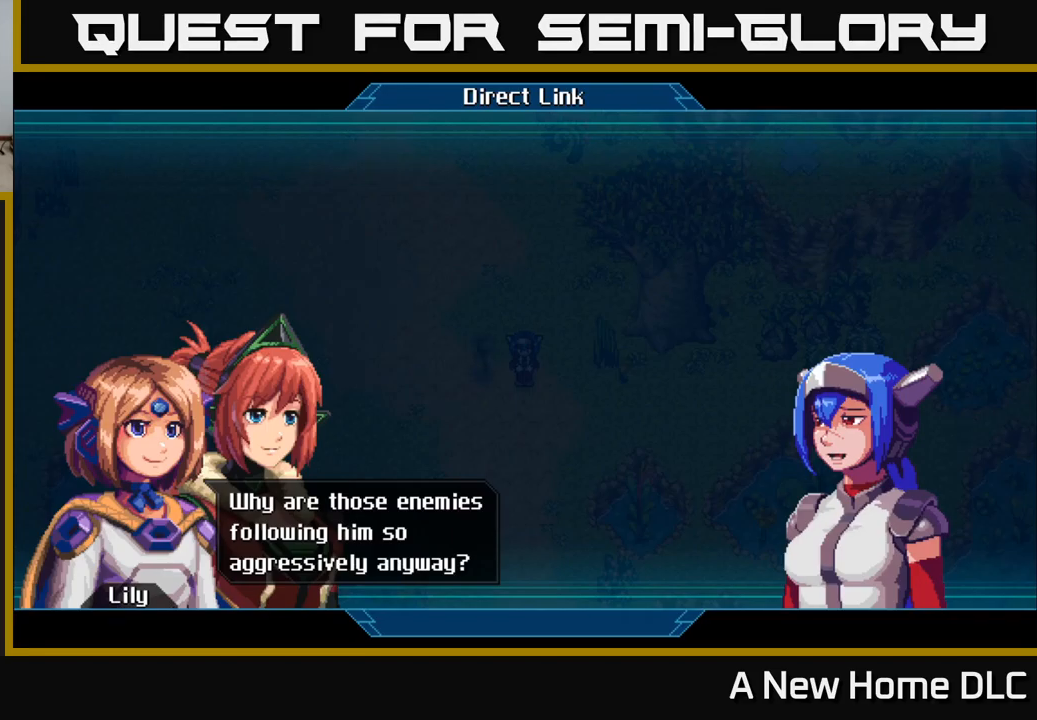
{"buttons": [], "left_stick": "center", "right_stick": "center", "events": [[100, "A", "down"], [217, "A", "up"]]}
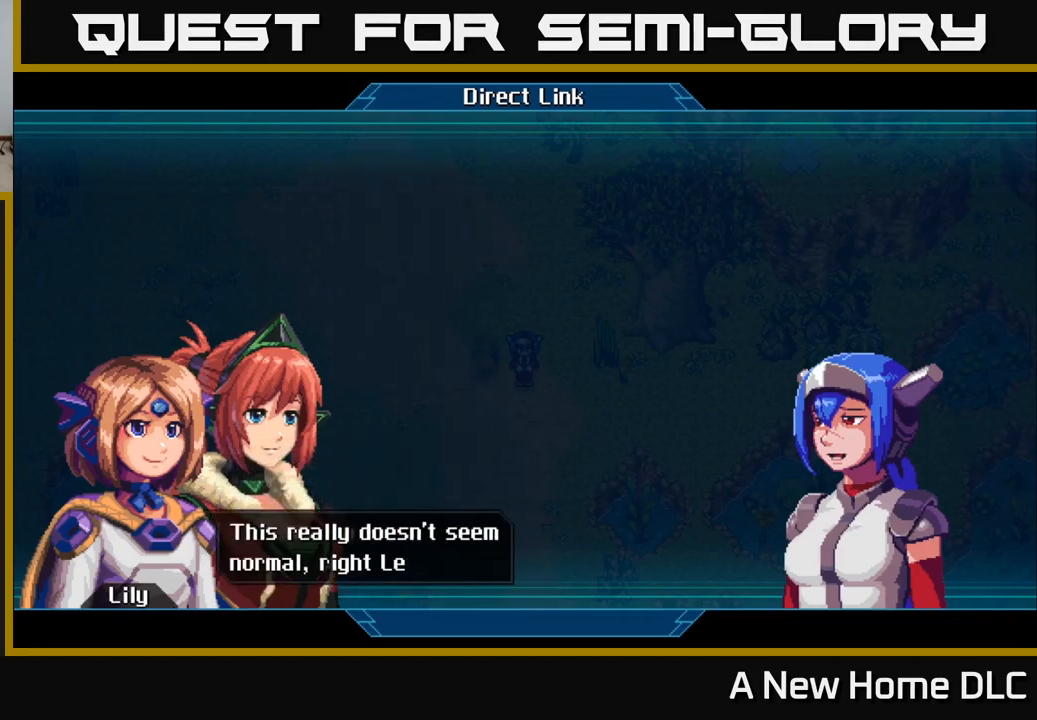
{"buttons": ["A"], "left_stick": "center", "right_stick": "center", "events": [[434, "A", "down"]]}
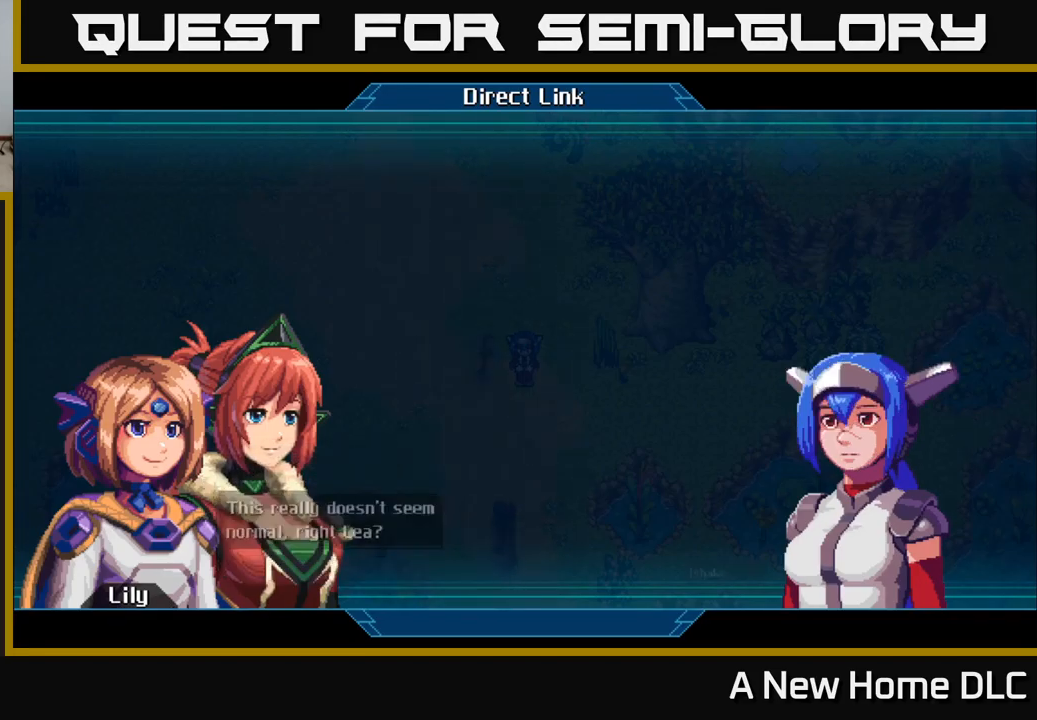
{"buttons": [], "left_stick": "center", "right_stick": "center", "events": [[100, "A", "up"]]}
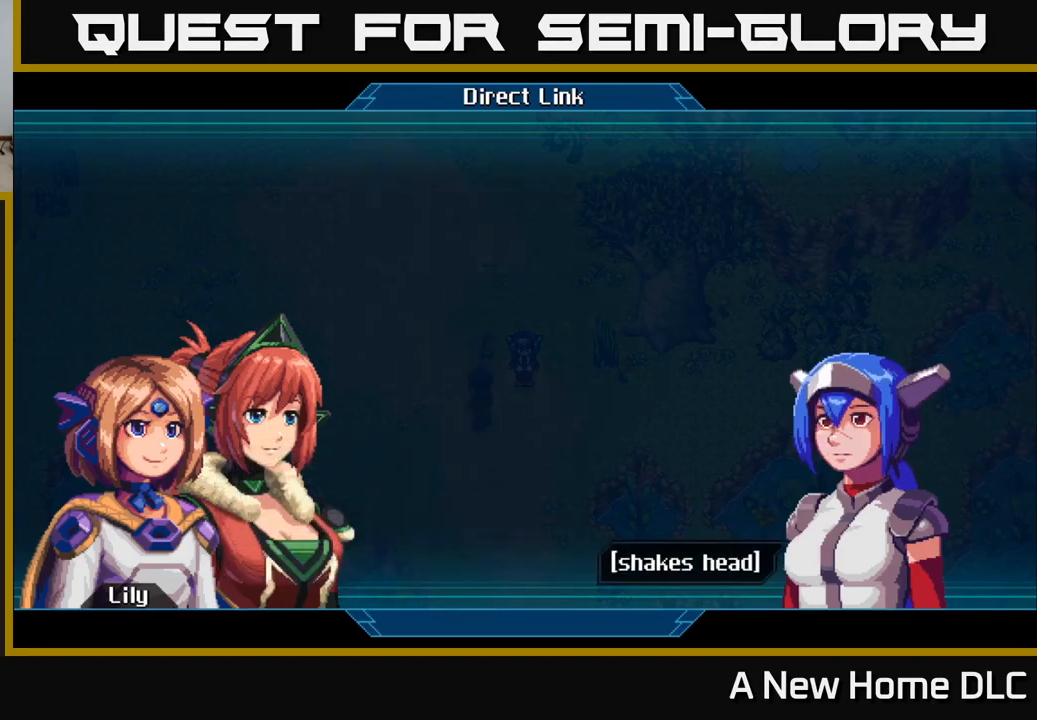
{"buttons": [], "left_stick": "center", "right_stick": "center", "events": [[67, "A", "down"], [234, "A", "up"]]}
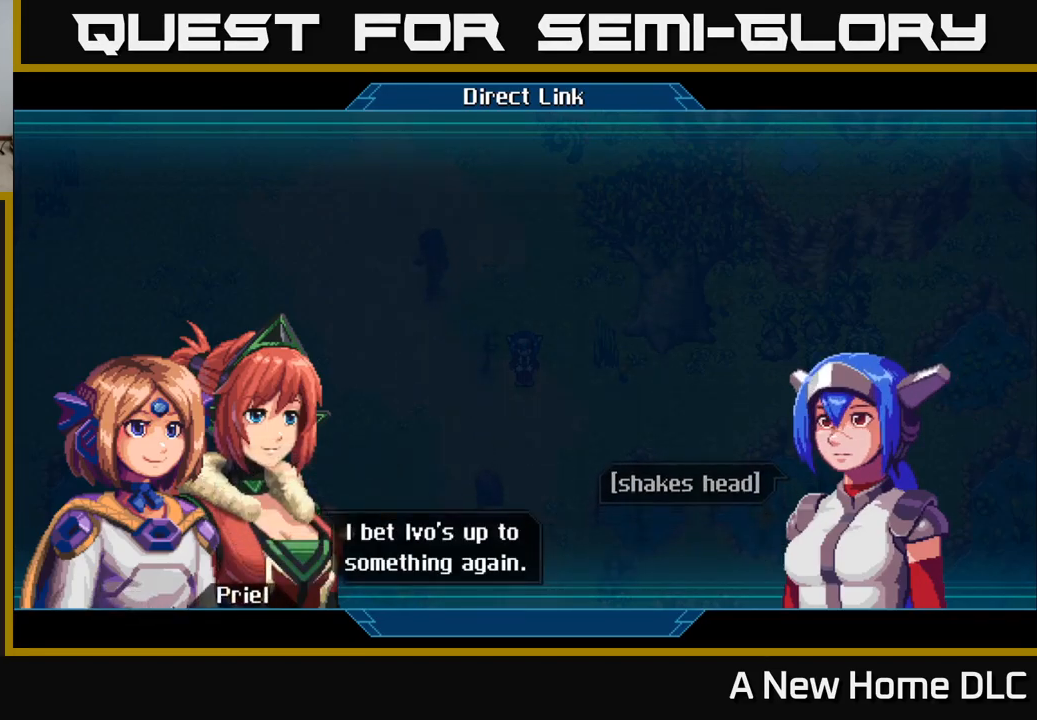
{"buttons": ["A"], "left_stick": "center", "right_stick": "center", "events": [[400, "A", "down"]]}
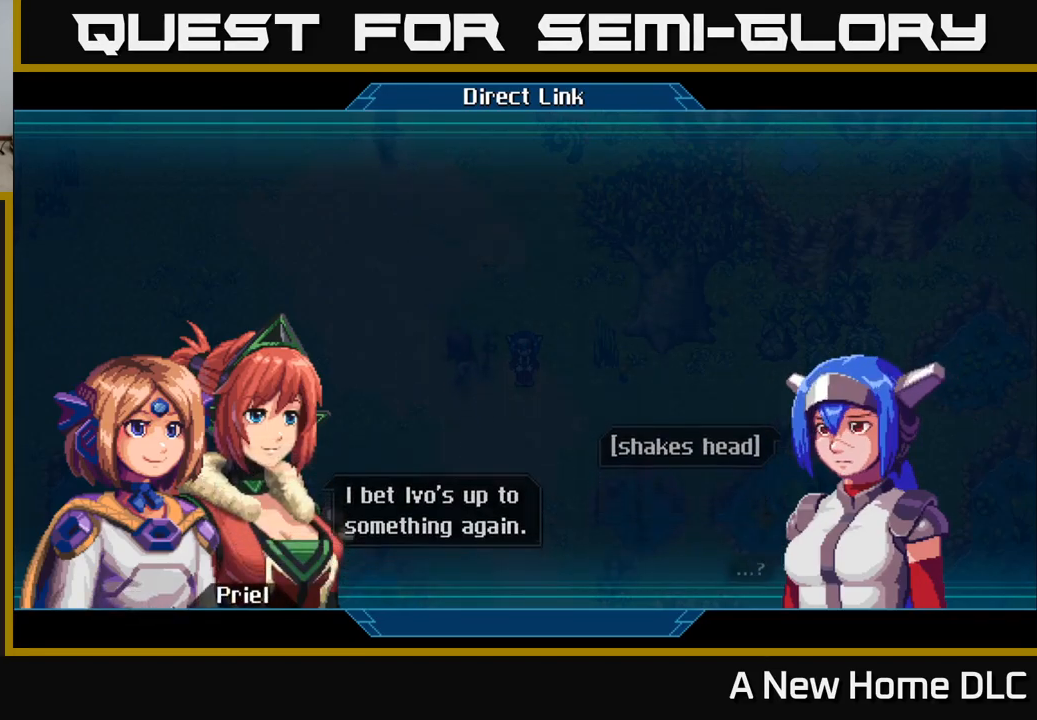
{"buttons": [], "left_stick": "center", "right_stick": "center", "events": [[67, "A", "up"]]}
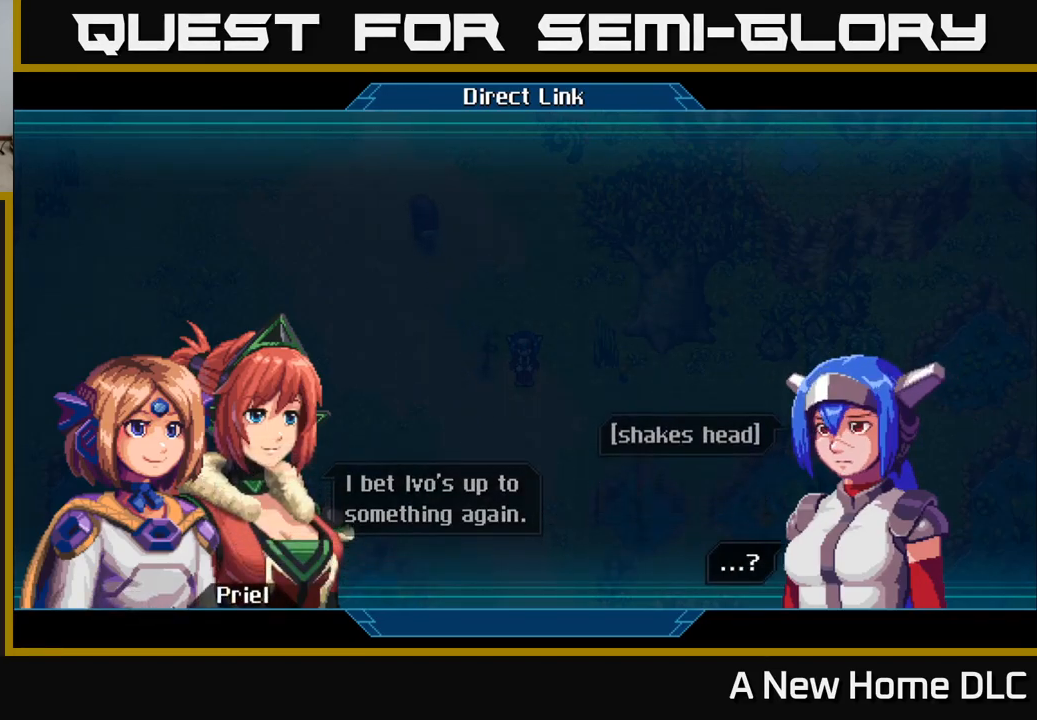
{"buttons": [], "left_stick": "center", "right_stick": "center", "events": [[150, "A", "down"], [334, "A", "up"]]}
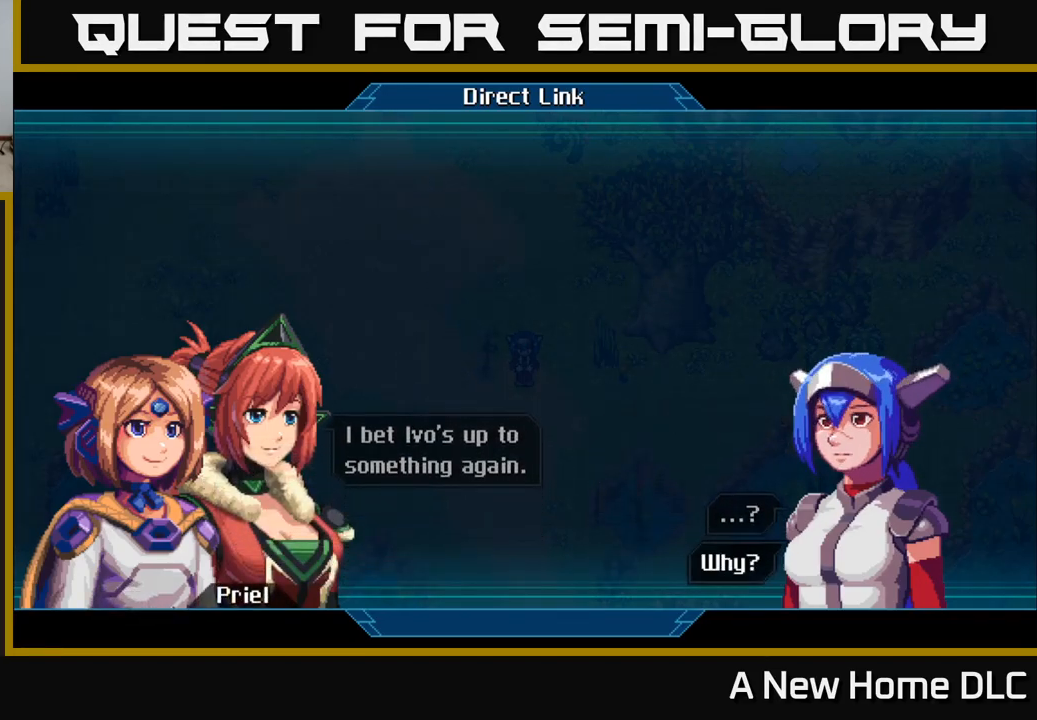
{"buttons": [], "left_stick": "center", "right_stick": "center", "events": [[217, "A", "down"], [400, "A", "up"]]}
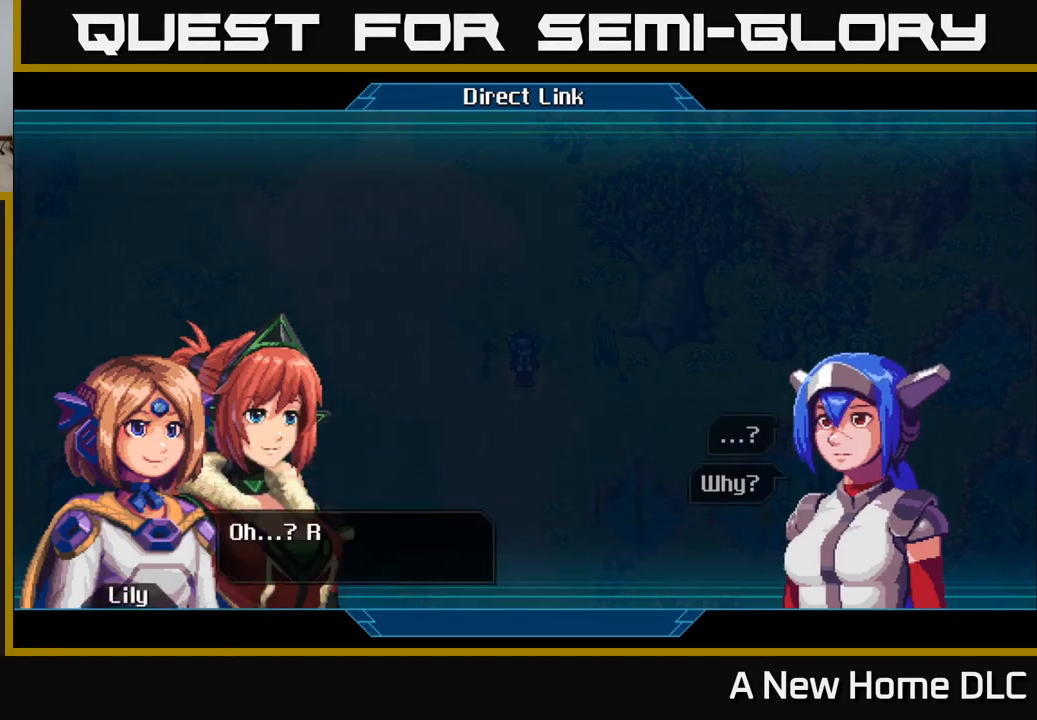
{"buttons": [], "left_stick": "center", "right_stick": "center", "events": []}
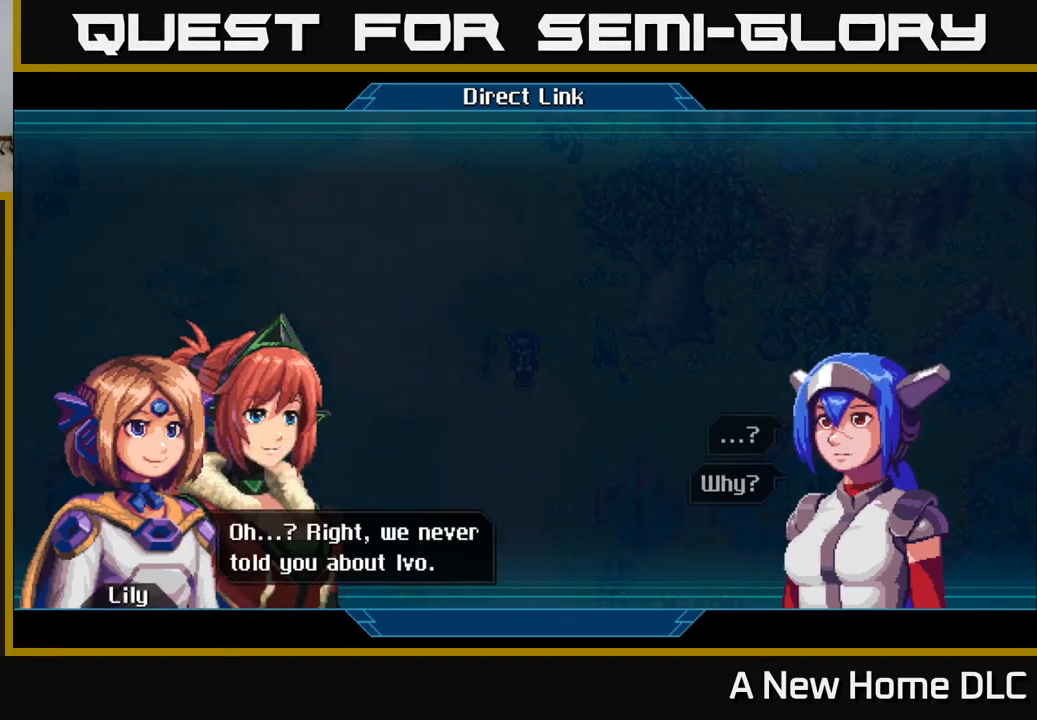
{"buttons": [], "left_stick": "center", "right_stick": "center", "events": [[234, "A", "down"], [384, "A", "up"]]}
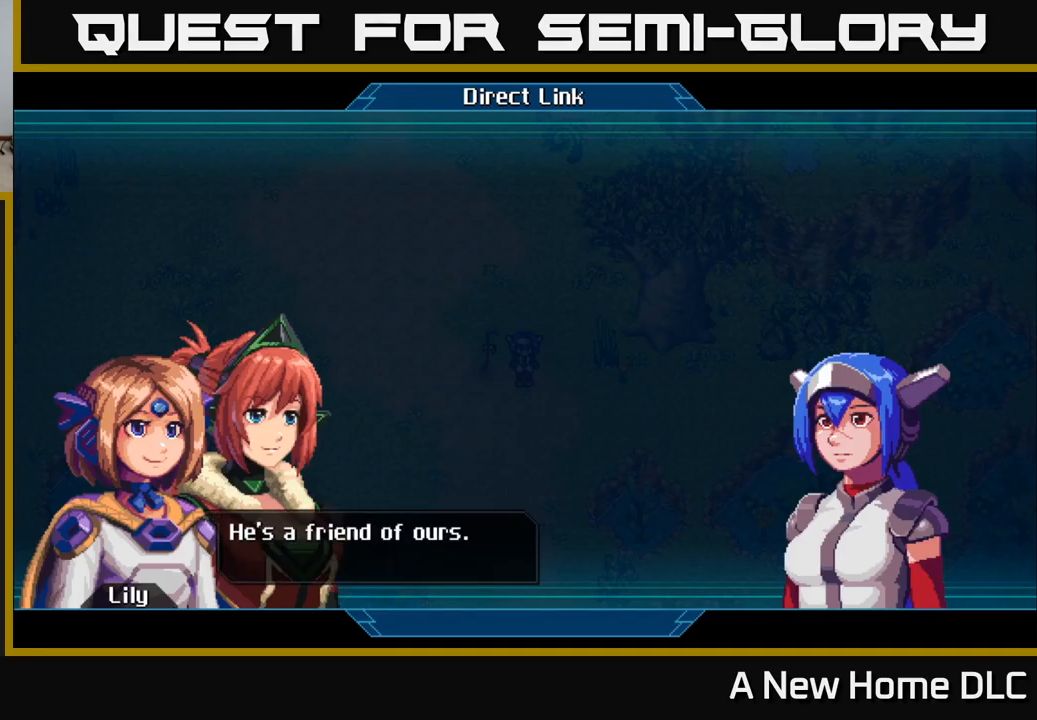
{"buttons": [], "left_stick": "center", "right_stick": "center", "events": []}
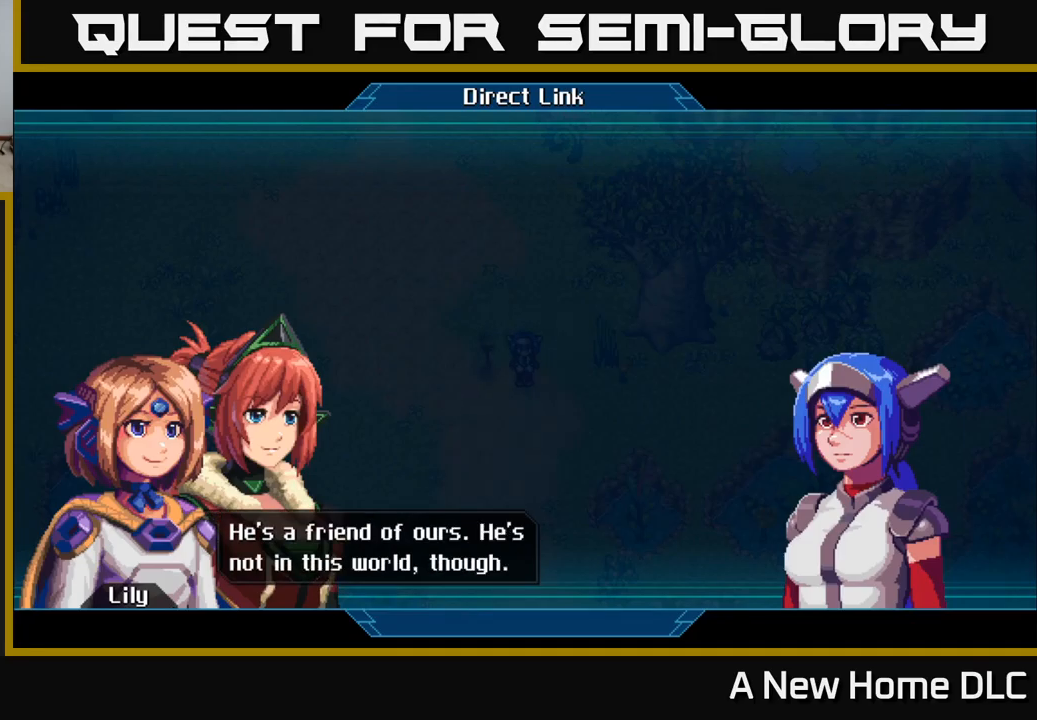
{"buttons": [], "left_stick": "center", "right_stick": "center", "events": []}
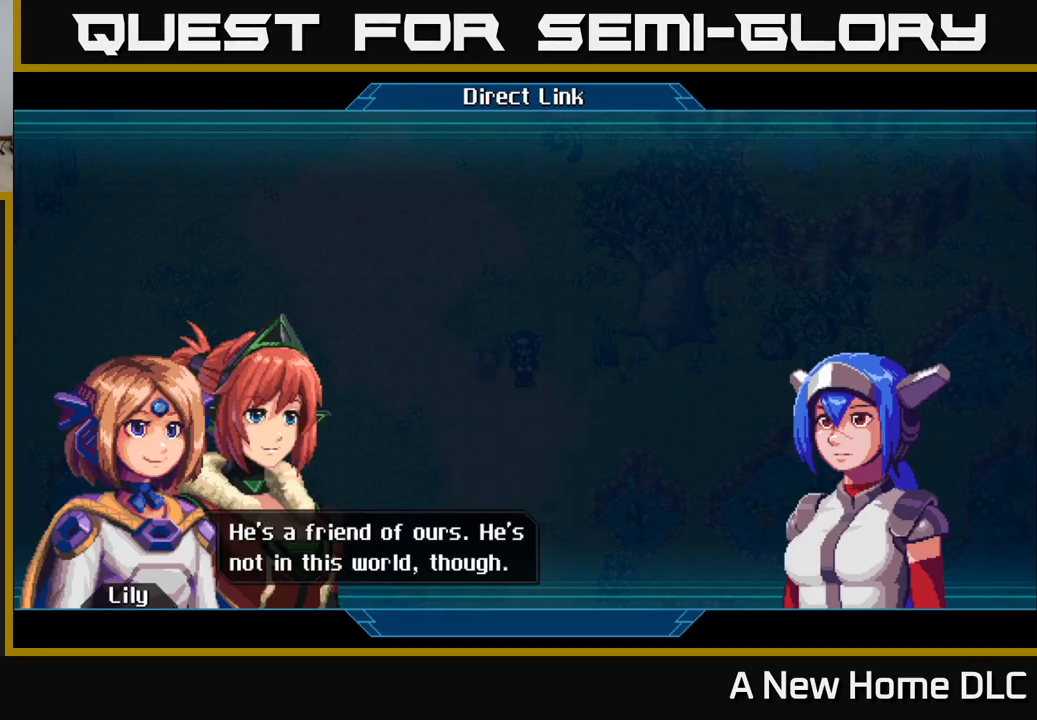
{"buttons": [], "left_stick": "center", "right_stick": "center", "events": [[67, "A", "down"], [267, "A", "up"]]}
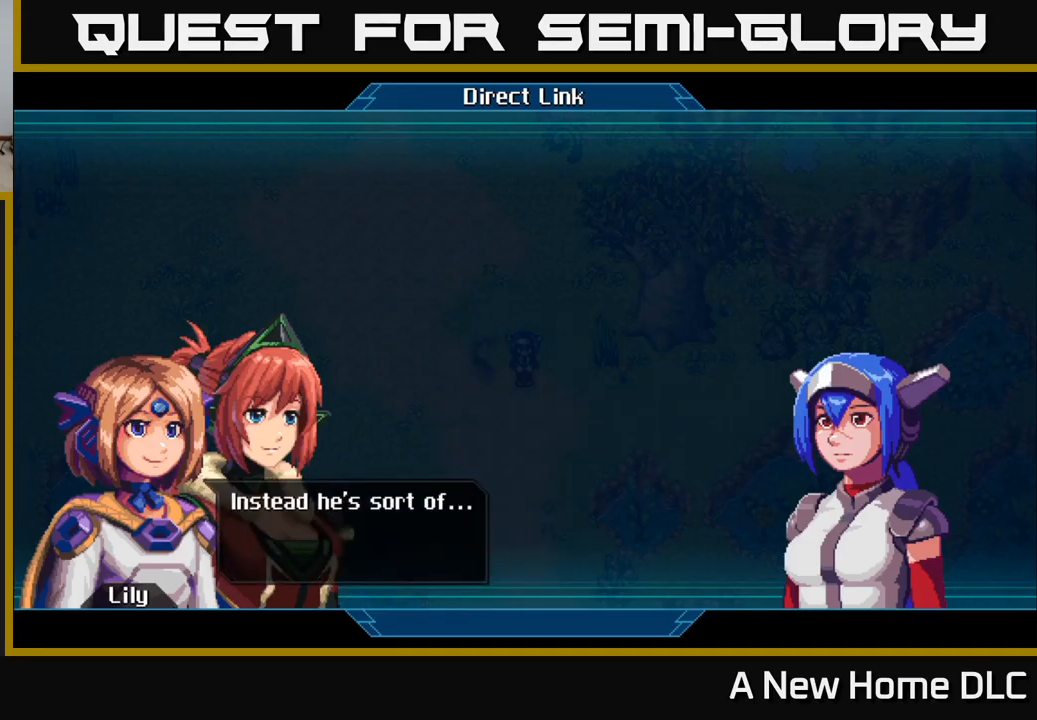
{"buttons": [], "left_stick": "center", "right_stick": "center", "events": []}
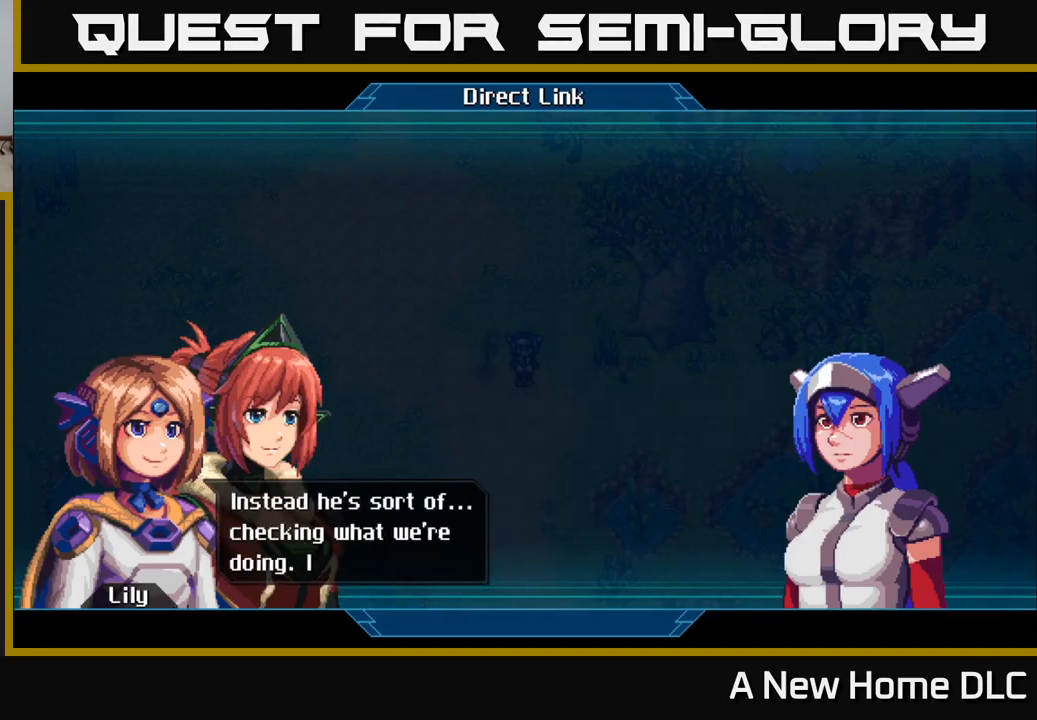
{"buttons": [], "left_stick": "center", "right_stick": "center", "events": []}
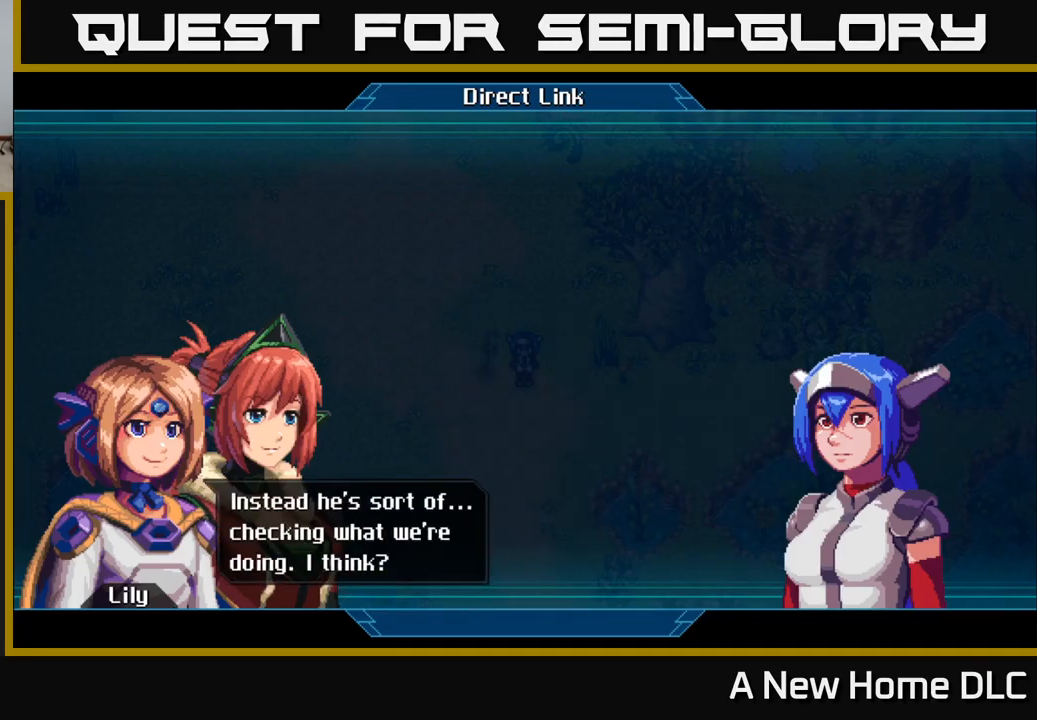
{"buttons": [], "left_stick": "center", "right_stick": "center", "events": [[133, "A", "down"], [300, "A", "up"]]}
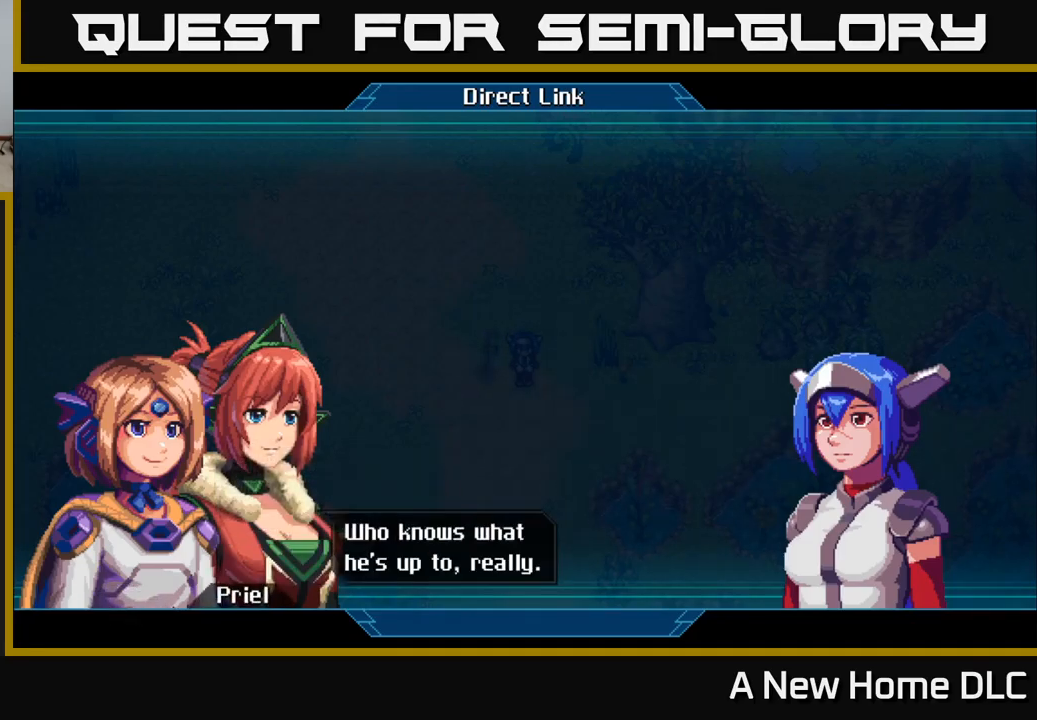
{"buttons": [], "left_stick": "center", "right_stick": "center", "events": []}
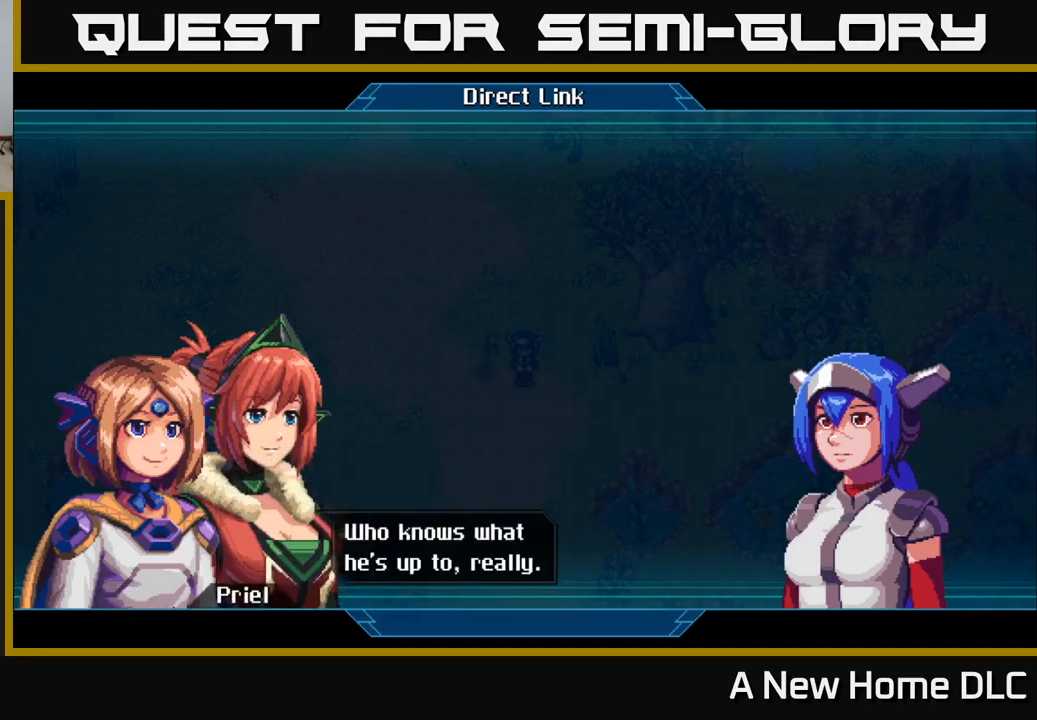
{"buttons": ["A"], "left_stick": "center", "right_stick": "center", "events": [[417, "A", "down"]]}
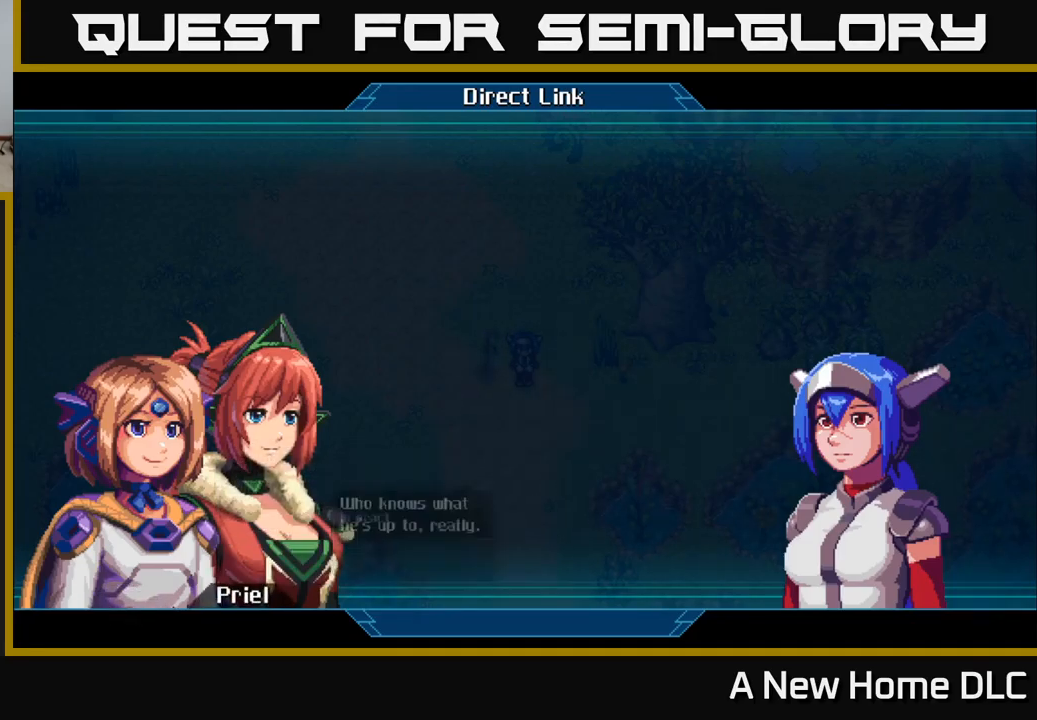
{"buttons": [], "left_stick": "center", "right_stick": "center", "events": [[67, "A", "up"]]}
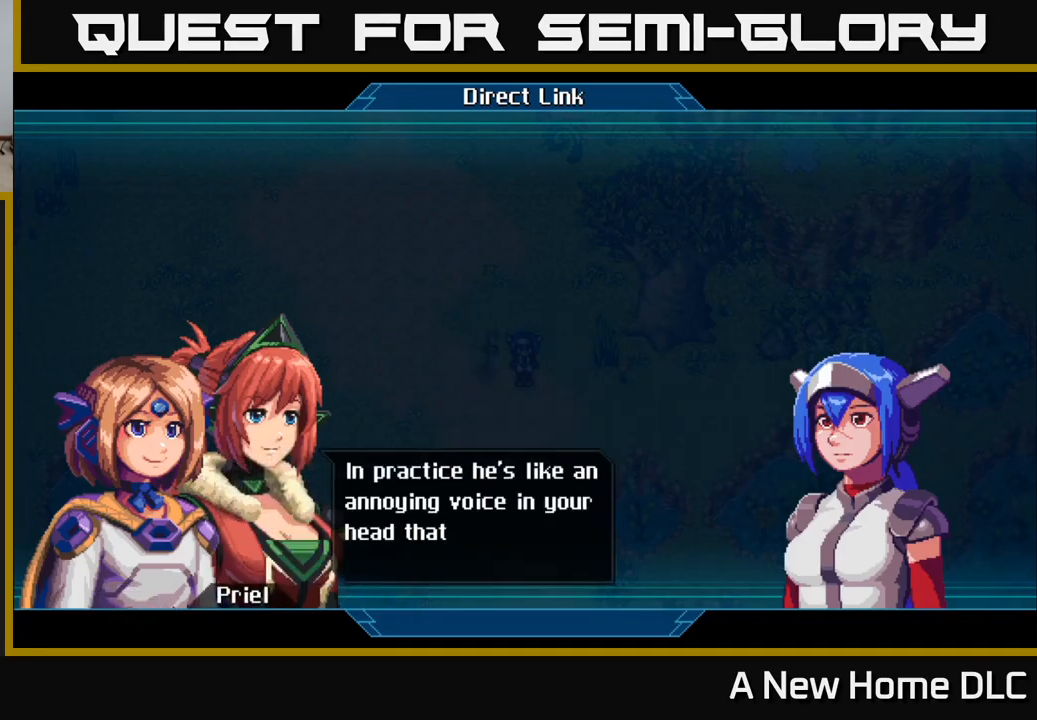
{"buttons": [], "left_stick": "center", "right_stick": "center", "events": []}